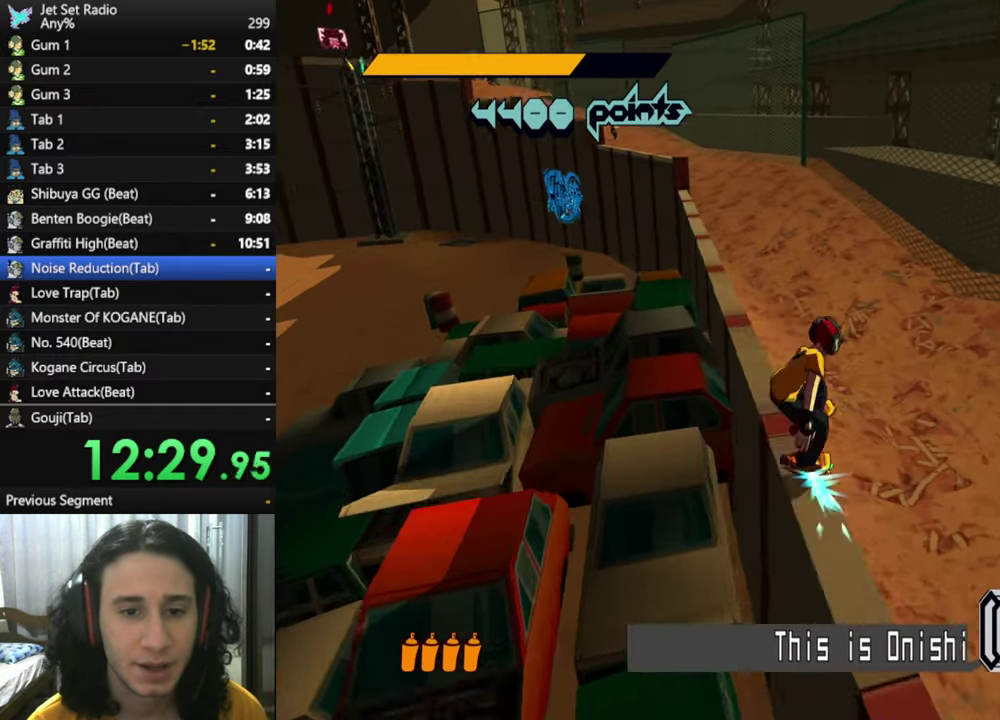
Gameplay with a controller (Xbox layout); each line is a JSON object with the inputs held at the frame after it. "events" lists button and stick changes between this image and that frame as [ms after this image, input, new state], when the widget could be followed in between.
{"buttons": ["A"], "left_stick": "up-left", "right_stick": "center", "events": [[67, "left_stick", "up-left"], [150, "left_stick", "up"], [183, "A", "down"], [317, "R2", "up"], [400, "left_stick", "up-left"]]}
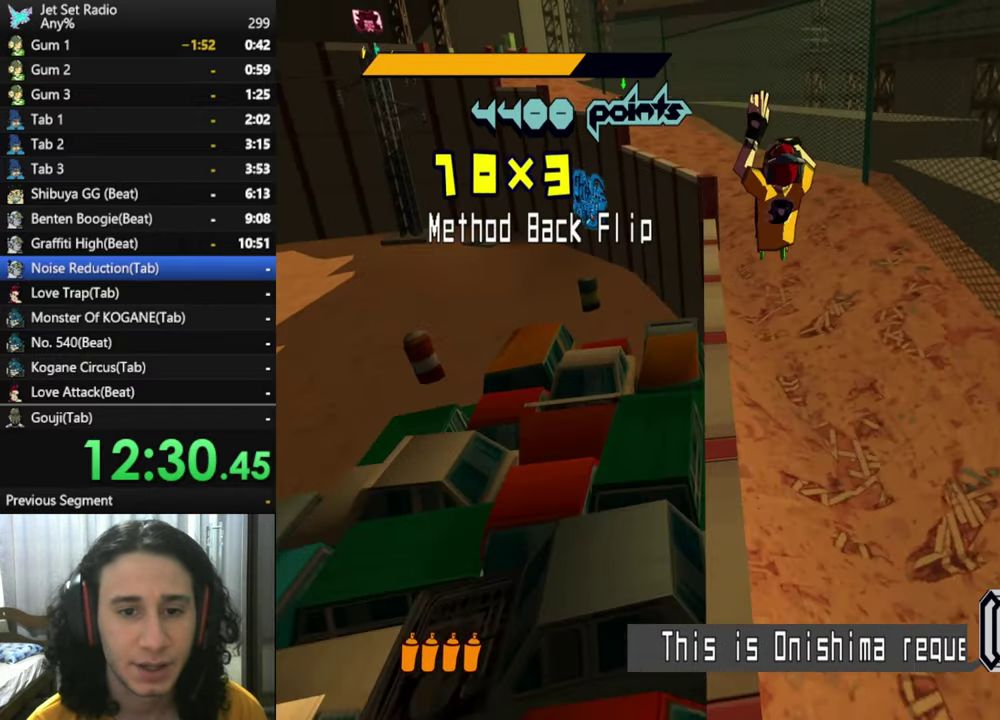
{"buttons": [], "left_stick": "up", "right_stick": "center", "events": [[83, "left_stick", "up"], [317, "A", "up"]]}
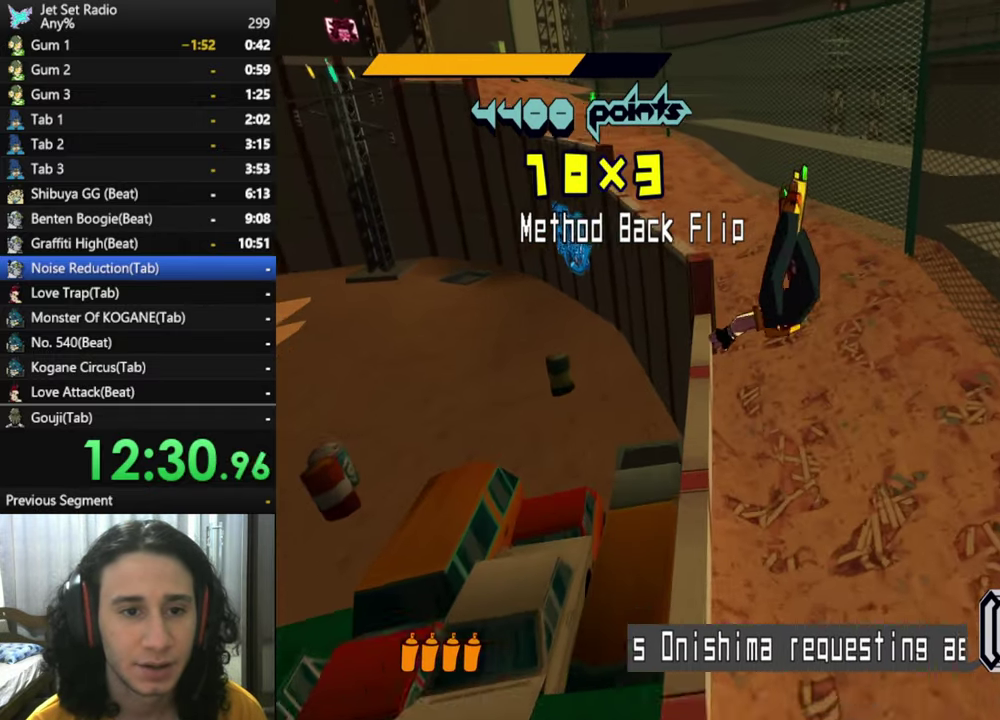
{"buttons": [], "left_stick": "up", "right_stick": "left", "events": [[50, "left_stick", "up-left"], [133, "left_stick", "up"], [283, "left_stick", "up-left"], [400, "left_stick", "up"], [400, "right_stick", "down-left"], [500, "right_stick", "left"]]}
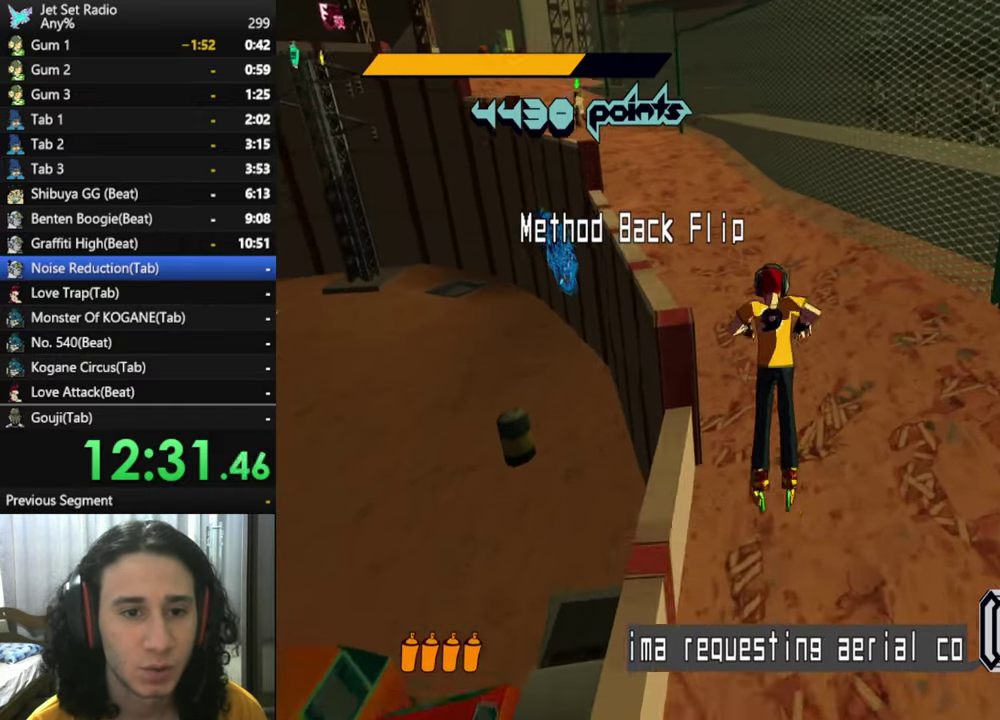
{"buttons": ["R2"], "left_stick": "up-right", "right_stick": "left", "events": [[450, "left_stick", "up-right"], [500, "R2", "down"]]}
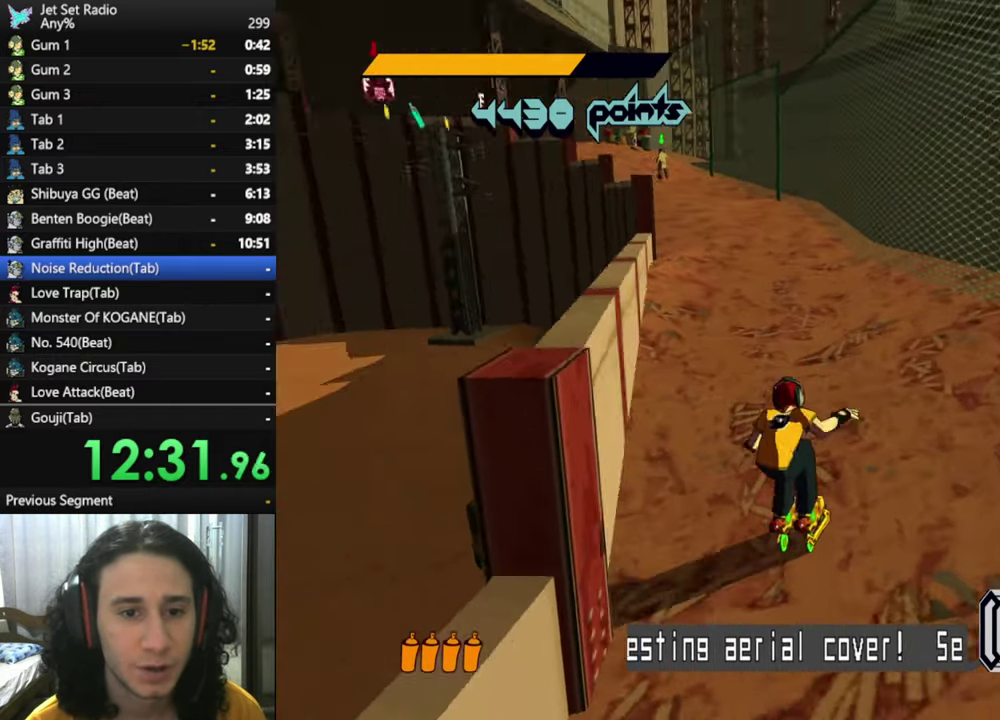
{"buttons": ["R2"], "left_stick": "up-right", "right_stick": "center", "events": [[167, "right_stick", "center"], [267, "left_stick", "up"], [317, "right_stick", "left"], [400, "left_stick", "up-right"], [484, "right_stick", "center"]]}
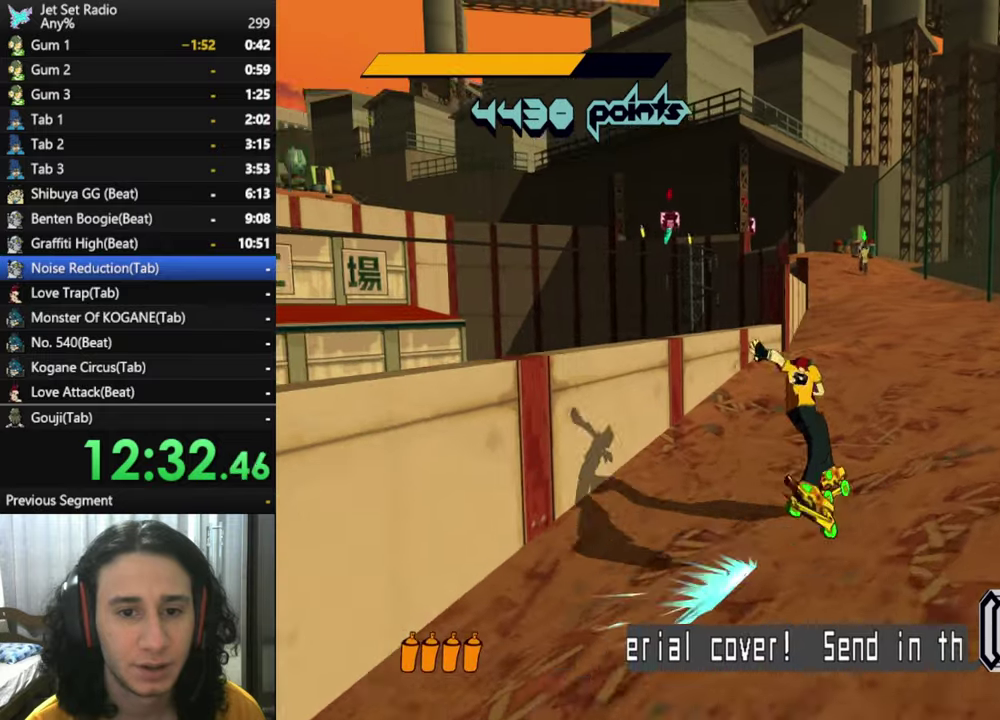
{"buttons": ["R2"], "left_stick": "up", "right_stick": "left", "events": [[117, "right_stick", "left"], [234, "left_stick", "up"], [250, "right_stick", "center"], [417, "right_stick", "left"]]}
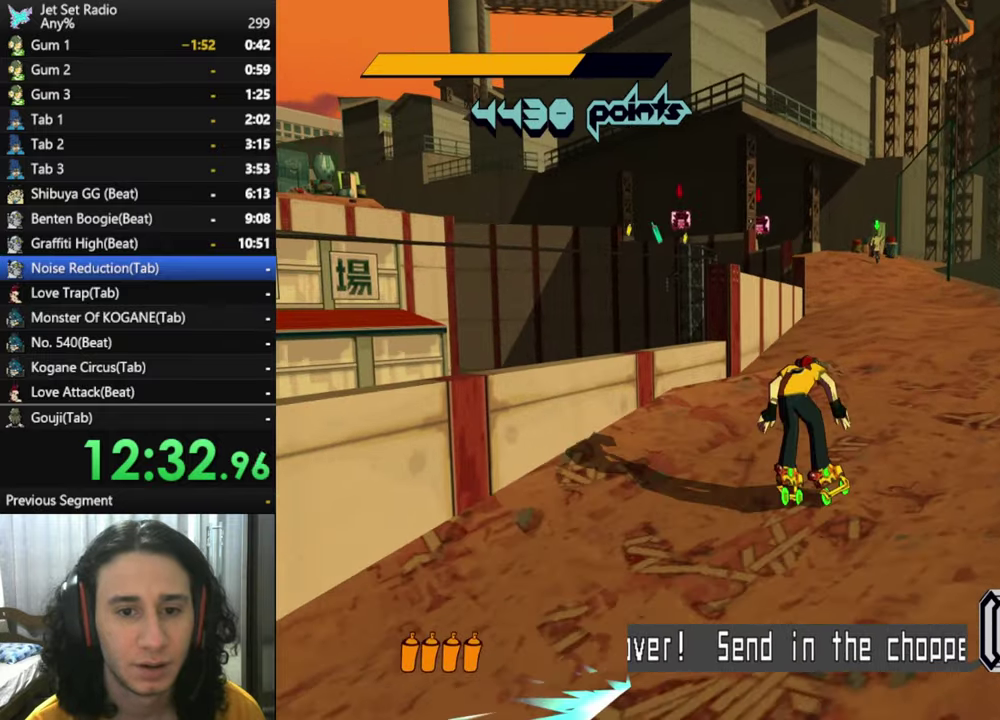
{"buttons": ["A", "R2"], "left_stick": "up-left", "right_stick": "center", "events": [[17, "right_stick", "center"], [167, "A", "down"], [417, "left_stick", "up-left"]]}
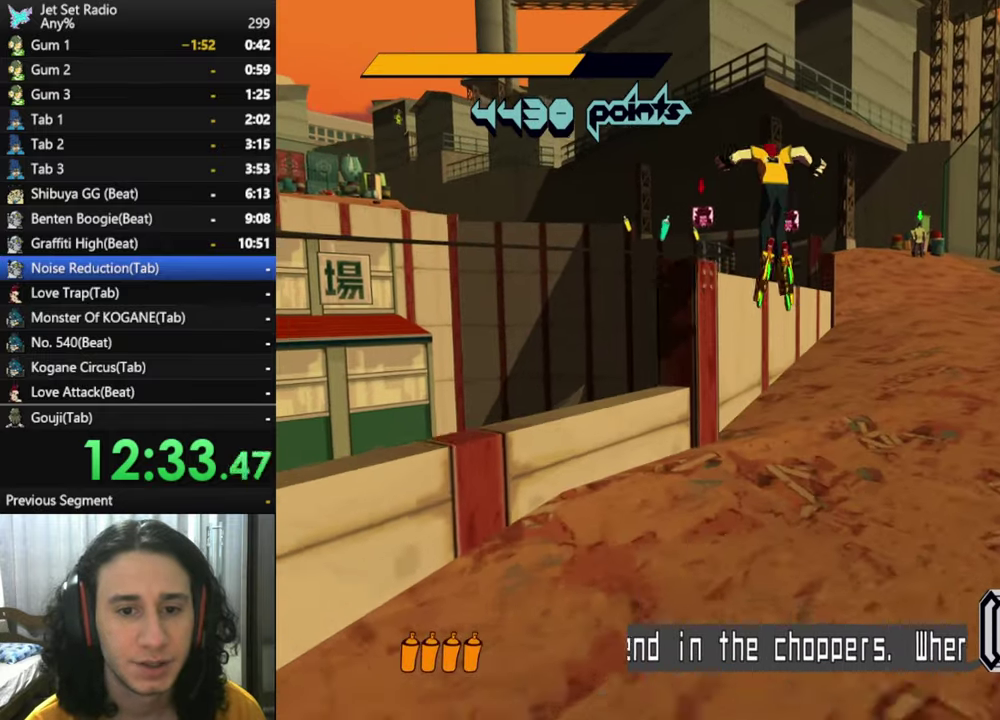
{"buttons": ["A", "R2"], "left_stick": "up-left", "right_stick": "center", "events": [[184, "A", "up"], [417, "A", "down"]]}
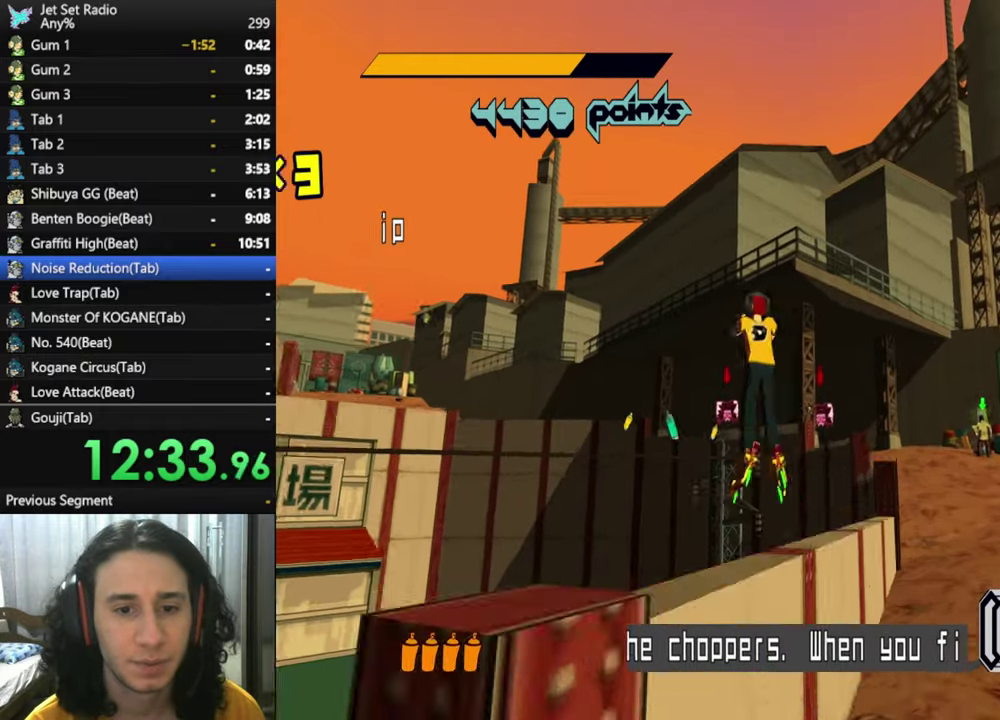
{"buttons": ["A", "R2"], "left_stick": "up", "right_stick": "center", "events": [[167, "left_stick", "up"], [334, "left_stick", "up-right"], [400, "left_stick", "up"]]}
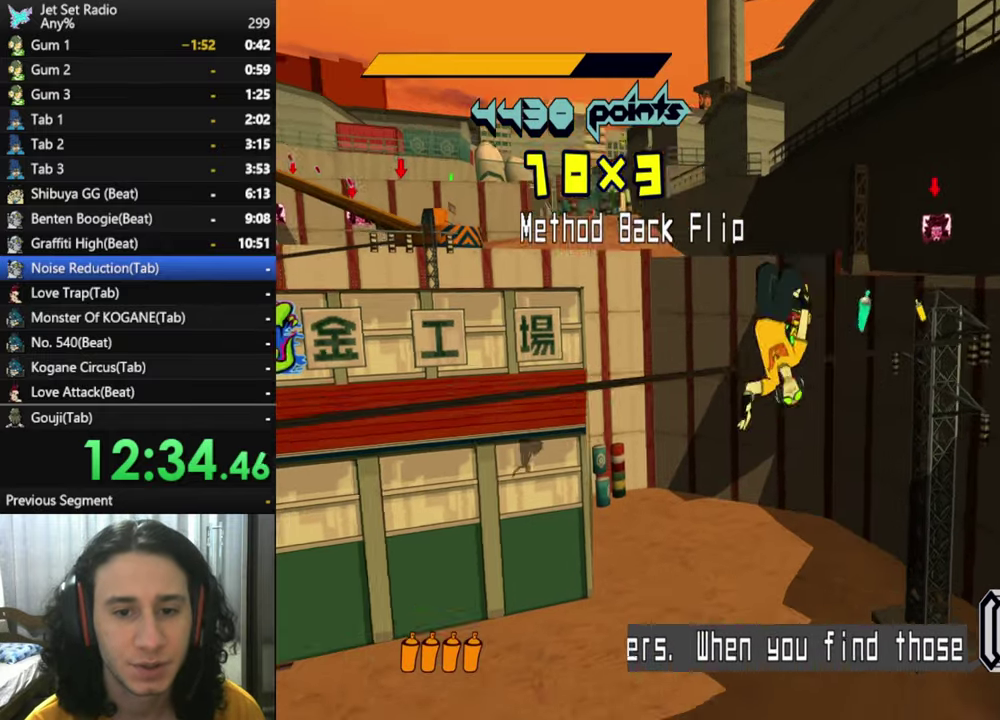
{"buttons": ["A", "R2"], "left_stick": "up", "right_stick": "center", "events": []}
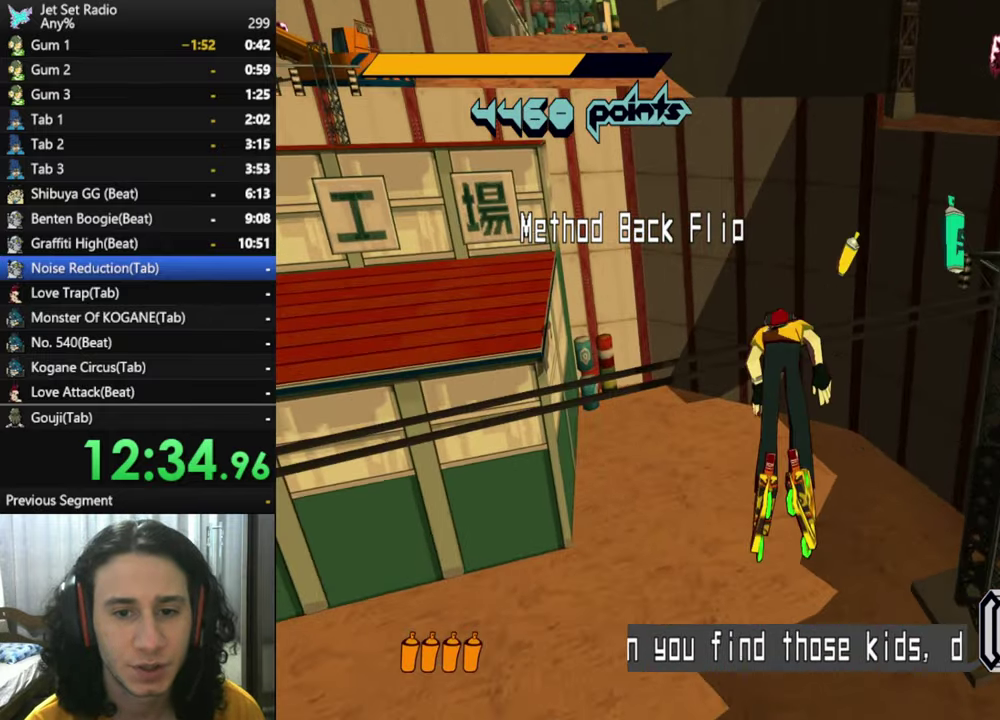
{"buttons": ["R2"], "left_stick": "up", "right_stick": "center", "events": [[300, "left_stick", "up-right"], [317, "A", "up"], [500, "left_stick", "up"]]}
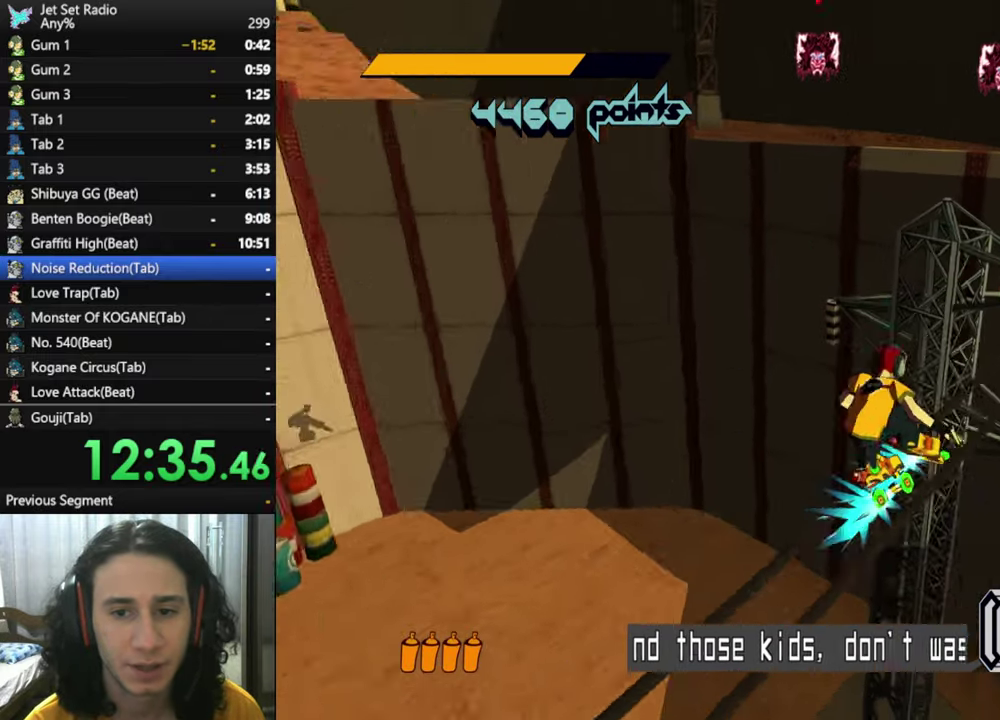
{"buttons": ["A", "R2"], "left_stick": "up-left", "right_stick": "center", "events": [[234, "A", "down"], [500, "left_stick", "up-left"]]}
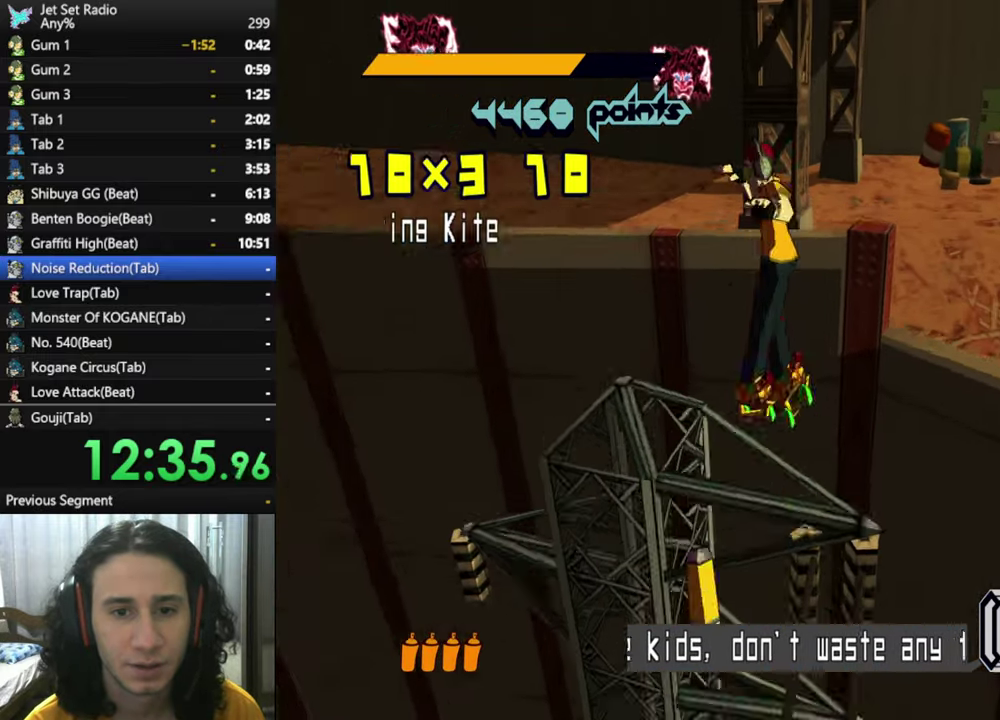
{"buttons": [], "left_stick": "left", "right_stick": "center", "events": [[84, "left_stick", "left"], [167, "R2", "up"], [384, "A", "up"]]}
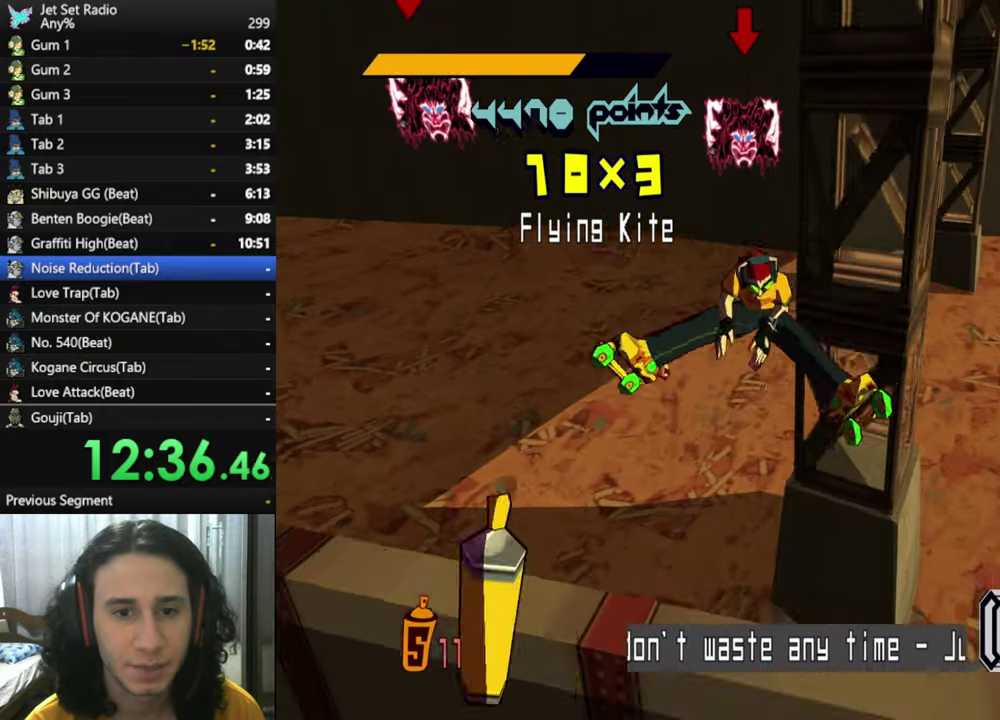
{"buttons": [], "left_stick": "right", "right_stick": "center", "events": [[34, "left_stick", "up-left"], [134, "left_stick", "up"], [234, "left_stick", "up-right"], [434, "left_stick", "right"]]}
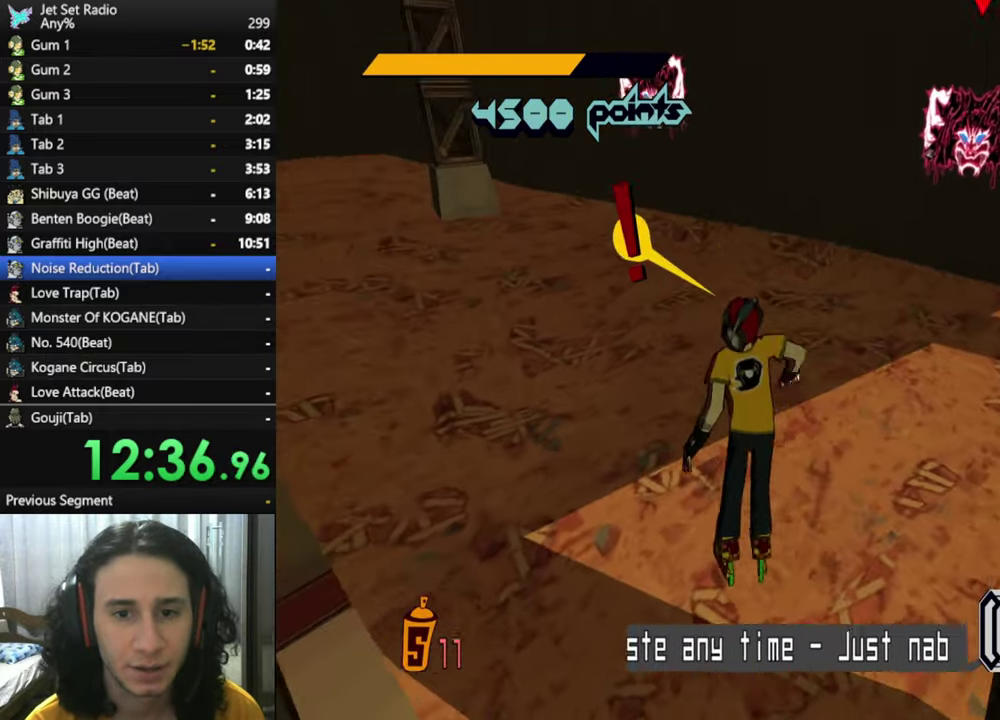
{"buttons": ["R2"], "left_stick": "up-right", "right_stick": "center", "events": [[117, "left_stick", "up-right"], [266, "right_stick", "down-right"], [450, "R2", "down"], [483, "right_stick", "center"]]}
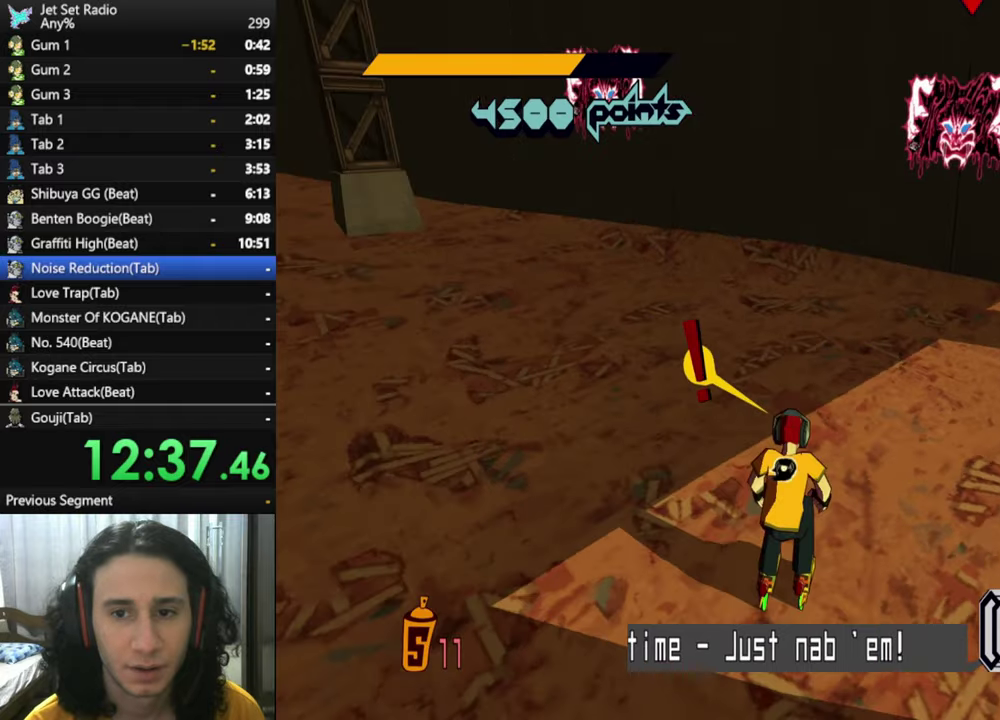
{"buttons": ["R2"], "left_stick": "up", "right_stick": "left", "events": [[200, "right_stick", "left"], [333, "right_stick", "center"], [483, "left_stick", "up"], [500, "right_stick", "left"]]}
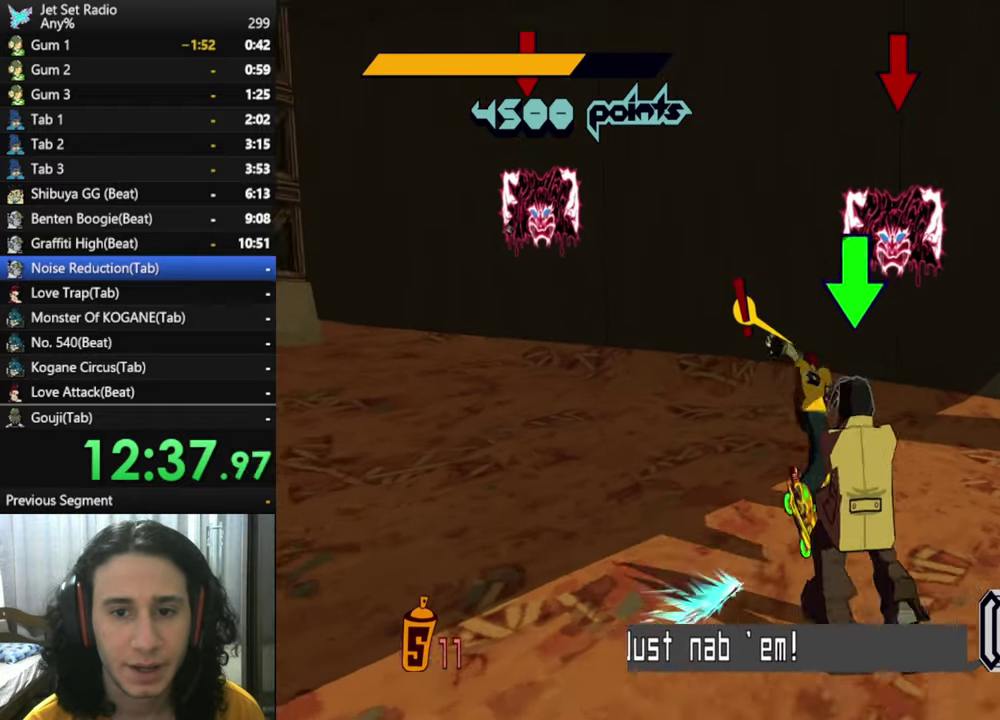
{"buttons": [], "left_stick": "center", "right_stick": "center", "events": [[200, "left_stick", "up-left"], [233, "L1", "down"], [350, "A", "down"], [350, "L1", "up"], [400, "right_stick", "up-left"], [433, "L1", "down"], [466, "R2", "up"], [500, "A", "up"], [500, "L1", "up"], [500, "left_stick", "center"], [500, "right_stick", "center"]]}
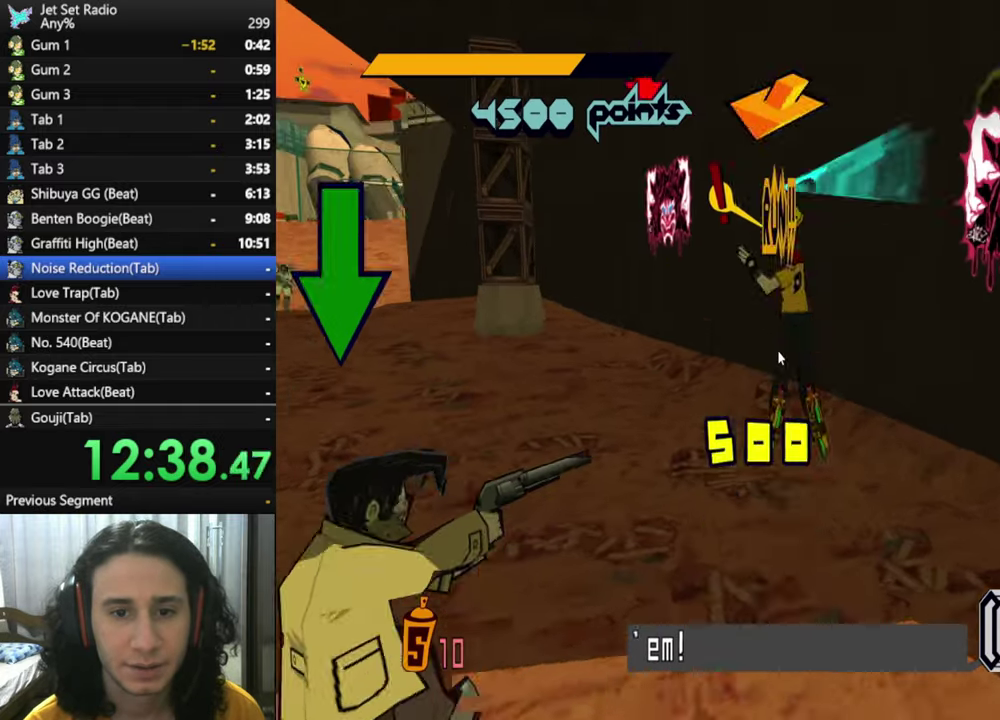
{"buttons": [], "left_stick": "center", "right_stick": "center", "events": []}
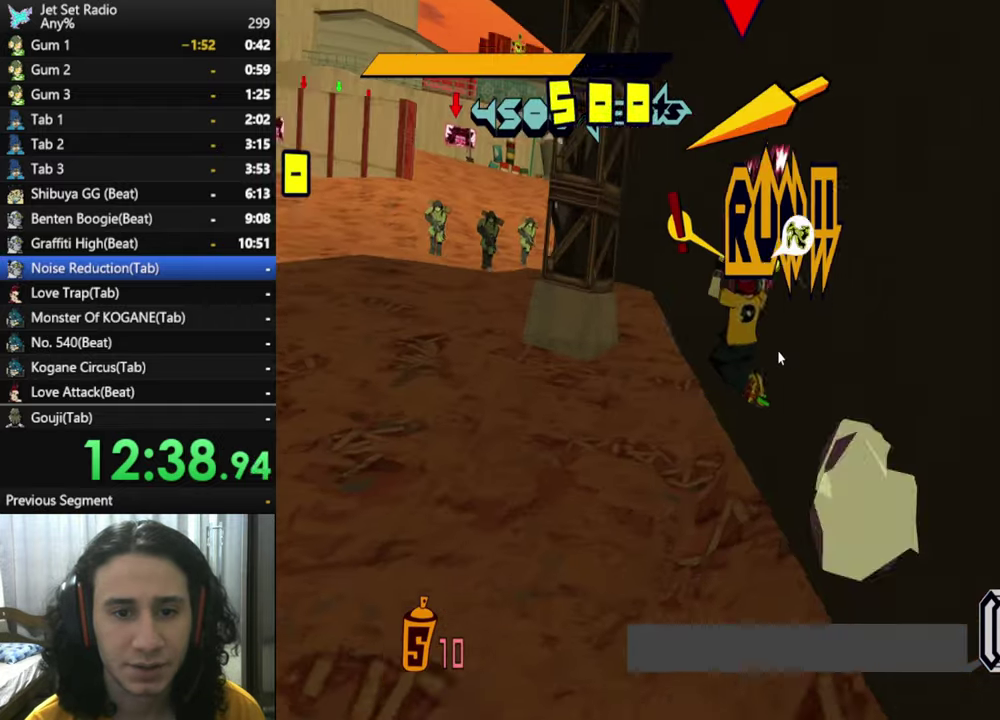
{"buttons": [], "left_stick": "up", "right_stick": "center", "events": [[483, "left_stick", "up"]]}
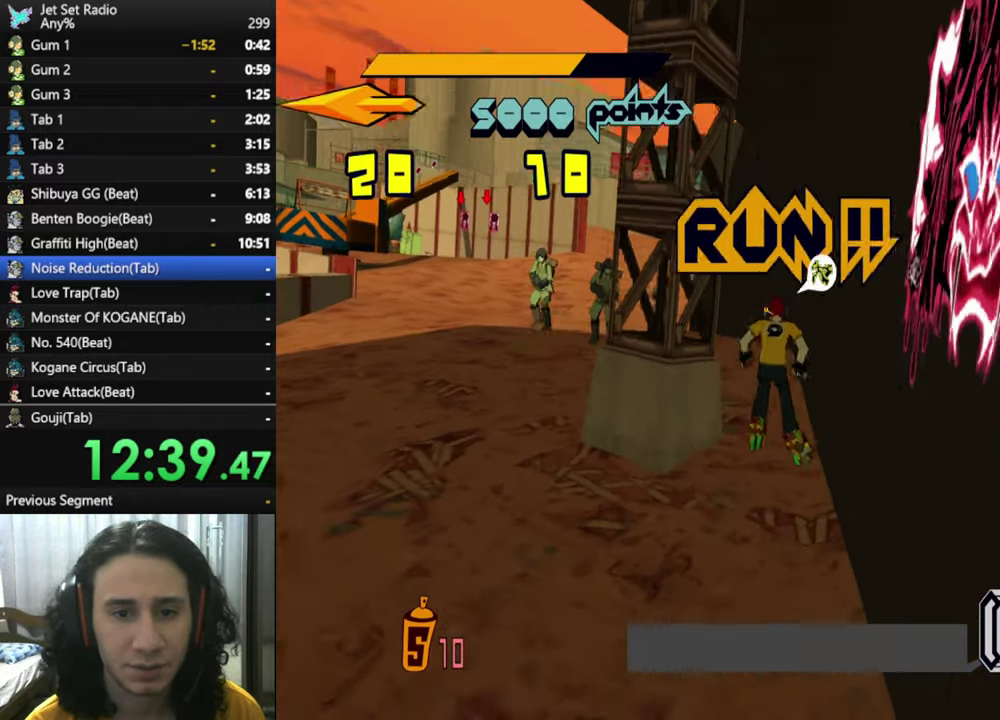
{"buttons": [], "left_stick": "down-left", "right_stick": "center", "events": [[66, "L1", "down"], [166, "L1", "up"], [183, "left_stick", "center"], [300, "L1", "down"], [400, "L1", "up"], [400, "left_stick", "left"], [483, "left_stick", "down-left"]]}
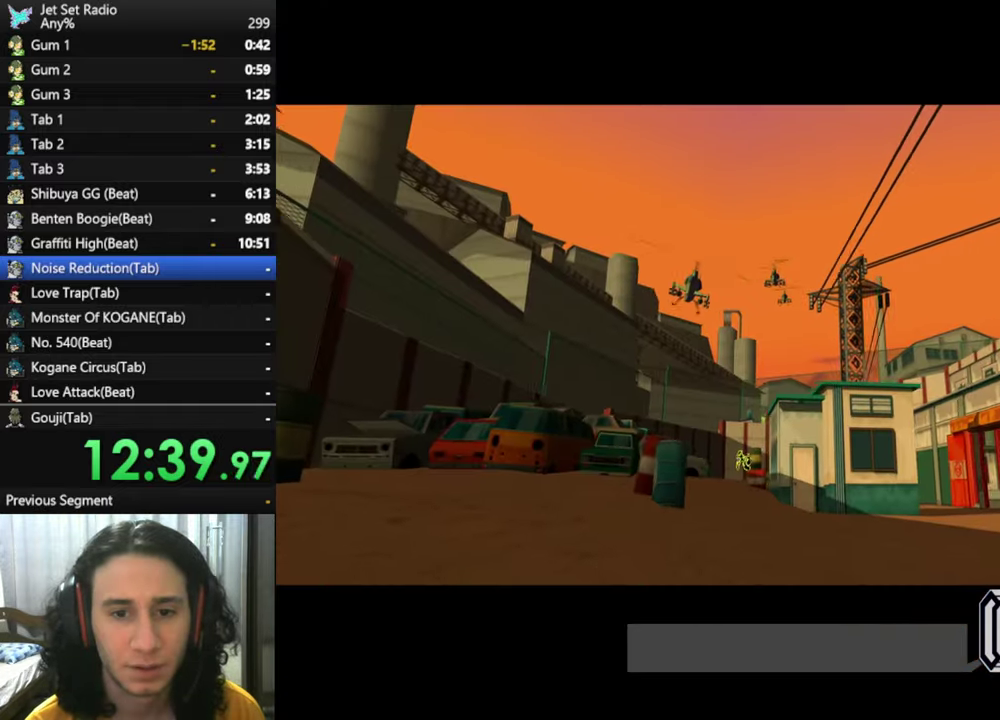
{"buttons": ["L1"], "left_stick": "down", "right_stick": "center", "events": [[133, "left_stick", "center"], [350, "left_stick", "down"], [466, "L1", "down"]]}
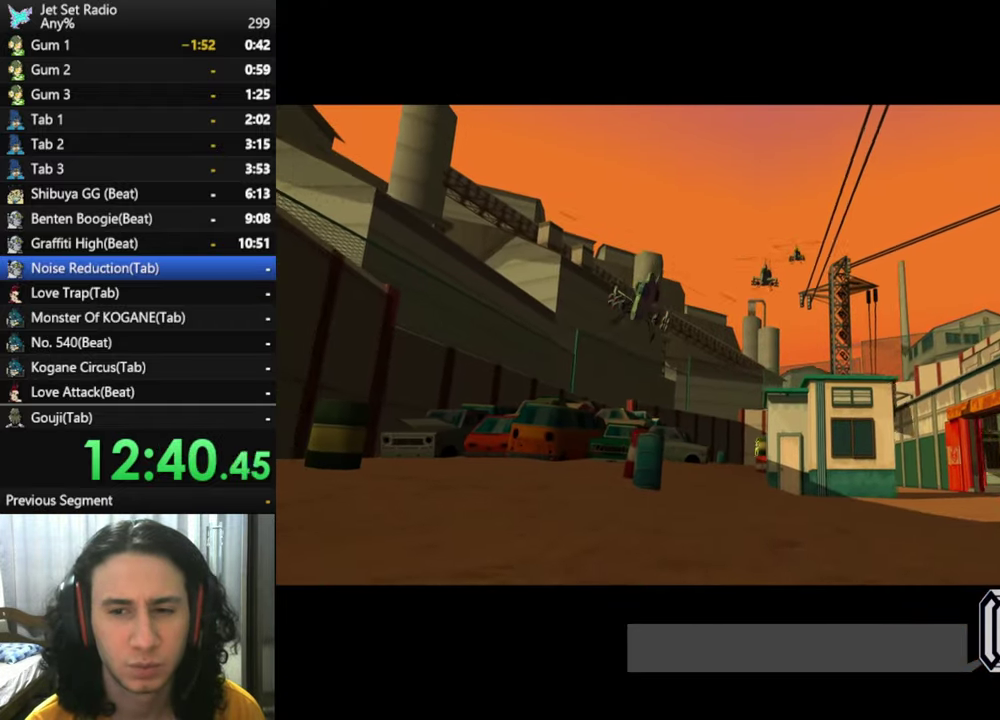
{"buttons": [], "left_stick": "down-right", "right_stick": "center", "events": [[83, "L1", "up"], [150, "L1", "down"], [250, "L1", "up"], [266, "left_stick", "down-right"], [333, "L1", "down"], [416, "L1", "up"]]}
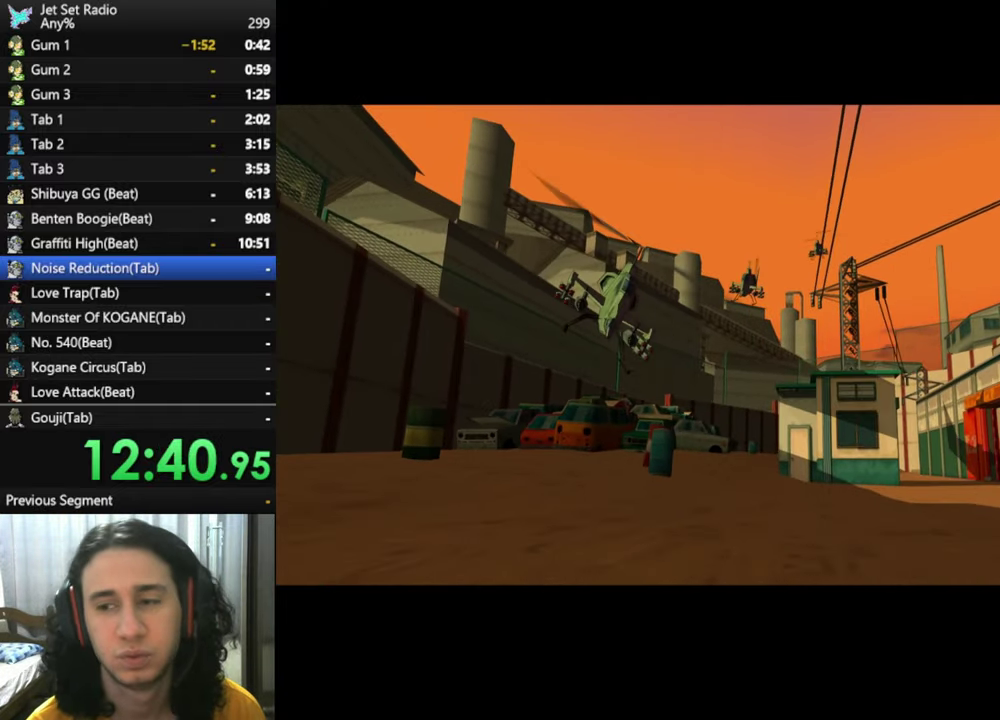
{"buttons": [], "left_stick": "down-left", "right_stick": "center", "events": [[33, "L1", "down"], [33, "left_stick", "down"], [100, "L1", "up"], [150, "left_stick", "down-left"], [300, "left_stick", "left"], [333, "L1", "down"], [416, "L1", "up"], [450, "left_stick", "down-left"]]}
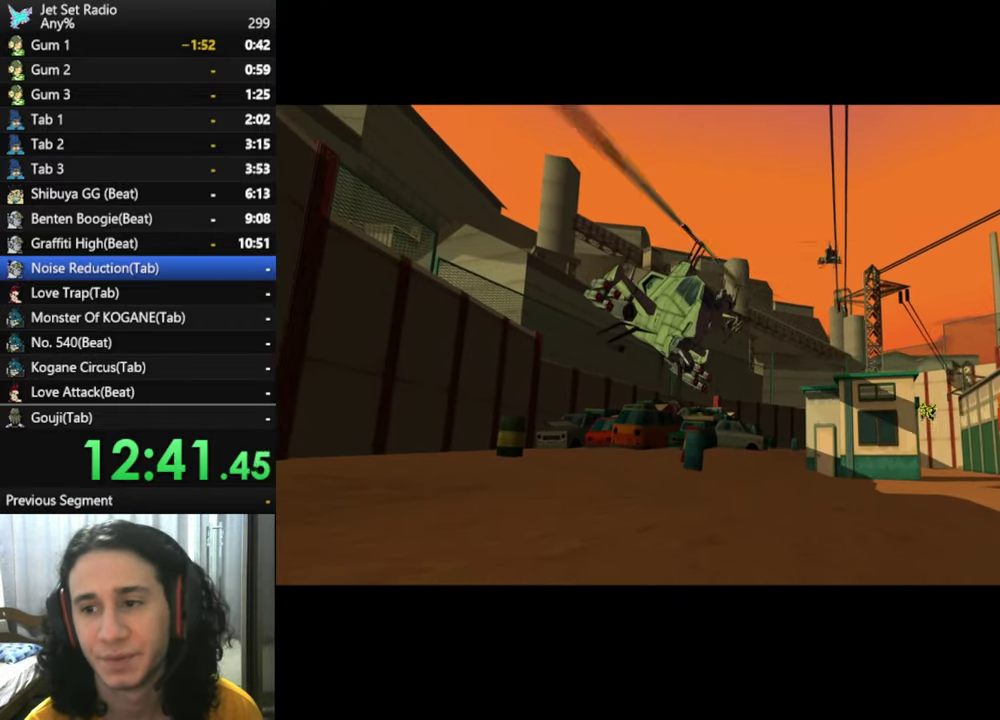
{"buttons": ["L1"], "left_stick": "down-left", "right_stick": "center", "events": [[16, "L1", "down"], [133, "L1", "up"], [266, "L1", "down"], [433, "L1", "up"], [500, "L1", "down"]]}
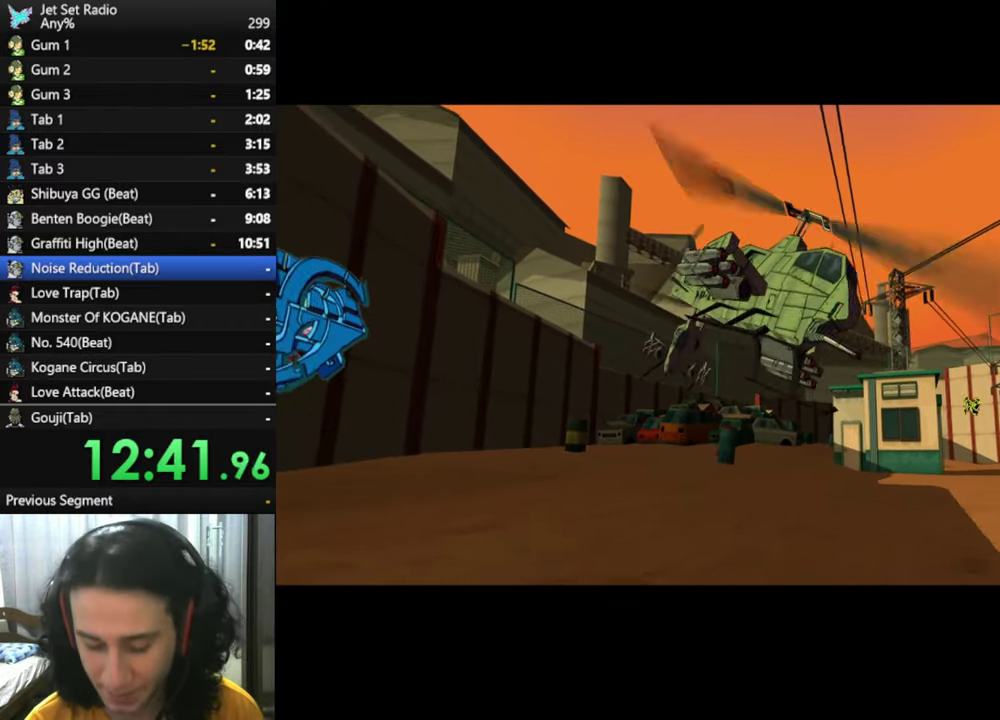
{"buttons": ["L1"], "left_stick": "down-left", "right_stick": "center", "events": [[116, "L1", "up"], [233, "L1", "down"], [317, "L1", "up"], [417, "L1", "down"]]}